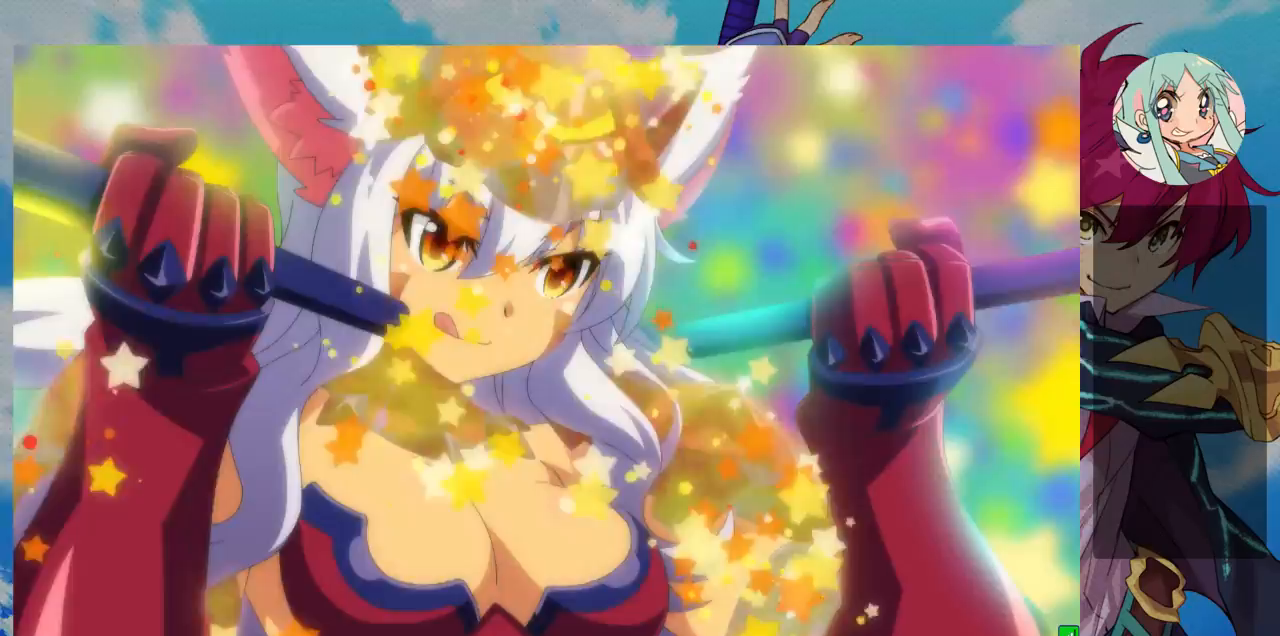
Gameplay with a controller (arcade stick); each line is a JSON object with the inputs held at the frame after it. "events" lists button and stick changes between this image and that frame as [ms after this image, input, new state], when the widget could be followed in between. Not read: L3 R3.
{"buttons": ["SQUARE"], "left_stick": "center", "events": []}
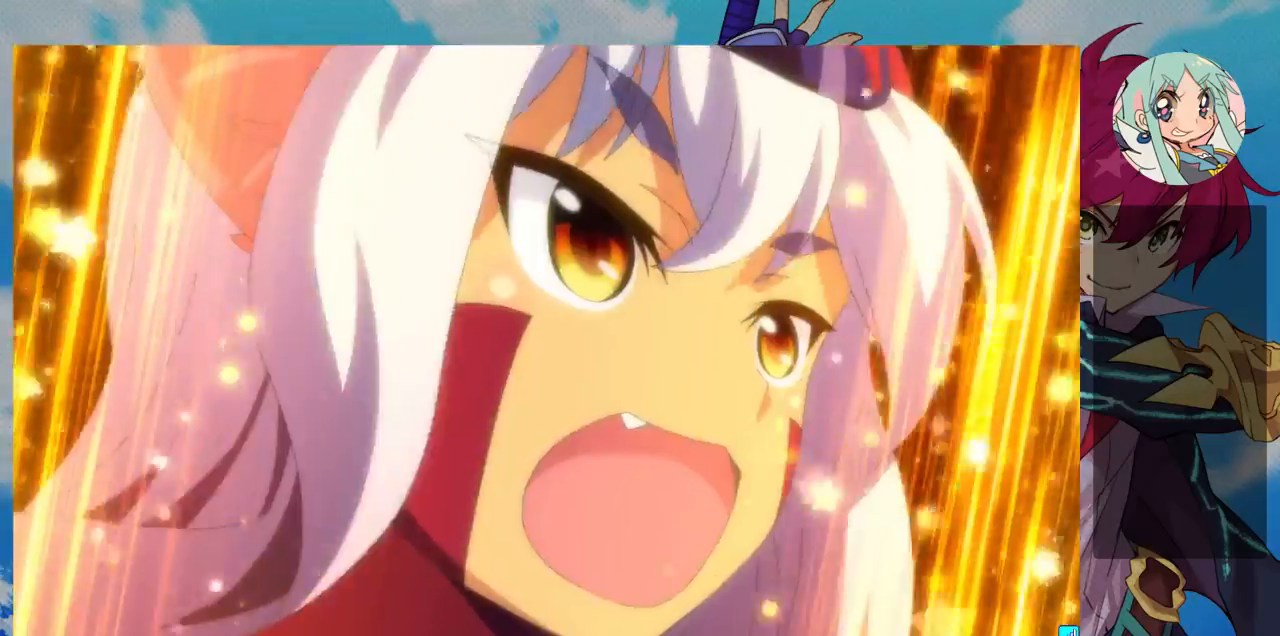
{"buttons": [], "left_stick": "center", "events": [[367, "SQUARE", "up"]]}
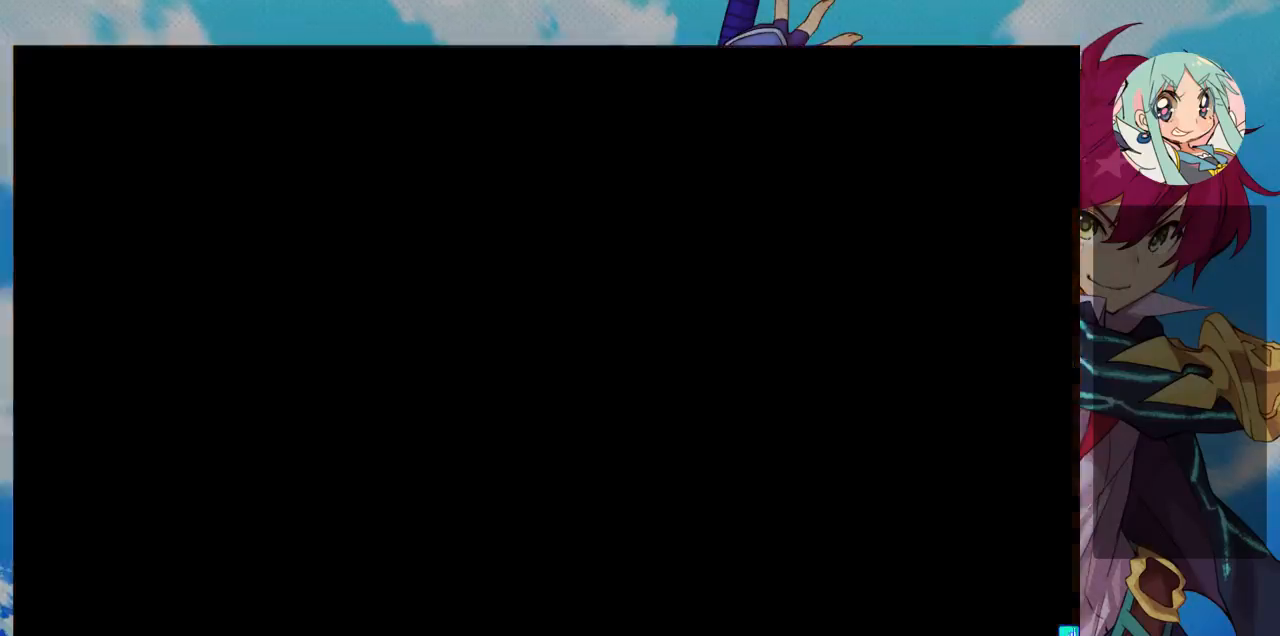
{"buttons": [], "left_stick": "center", "events": [[267, "SQUARE", "down"], [500, "SQUARE", "up"]]}
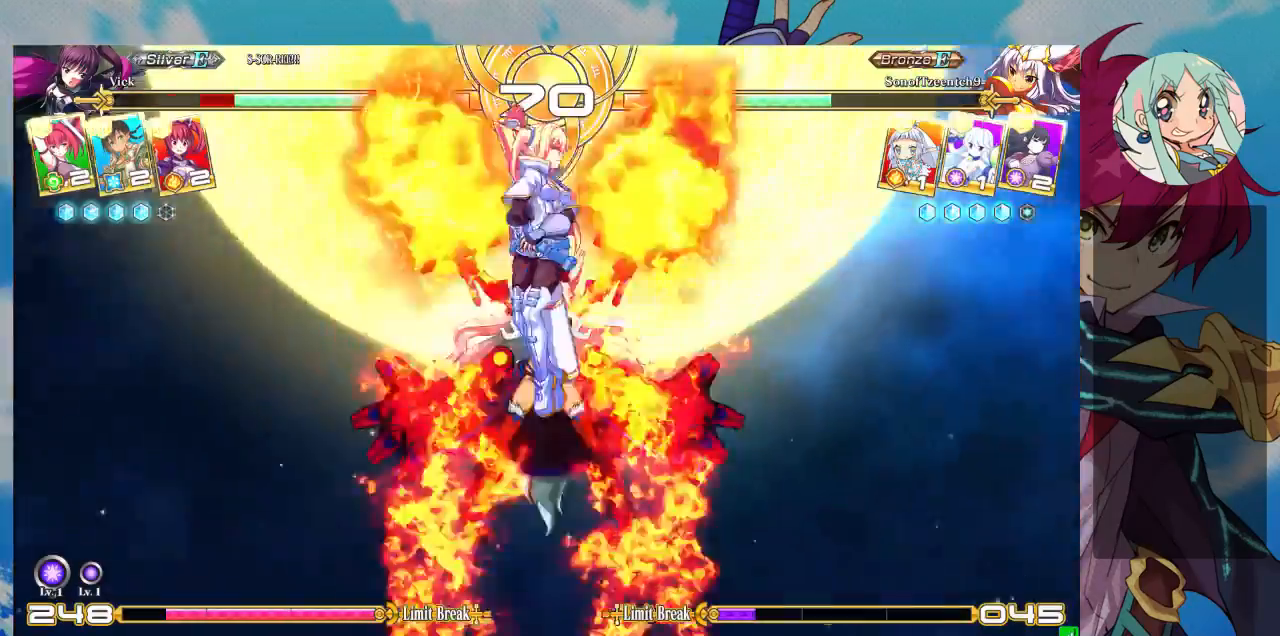
{"buttons": [], "left_stick": "center", "events": []}
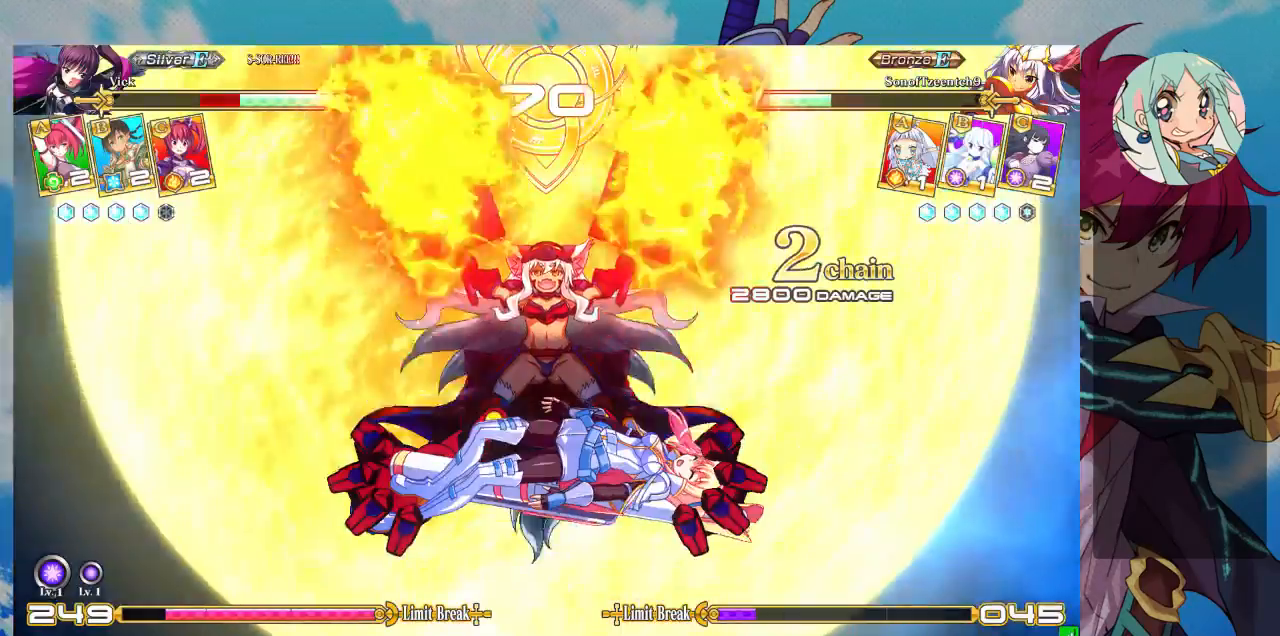
{"buttons": [], "left_stick": "center", "events": []}
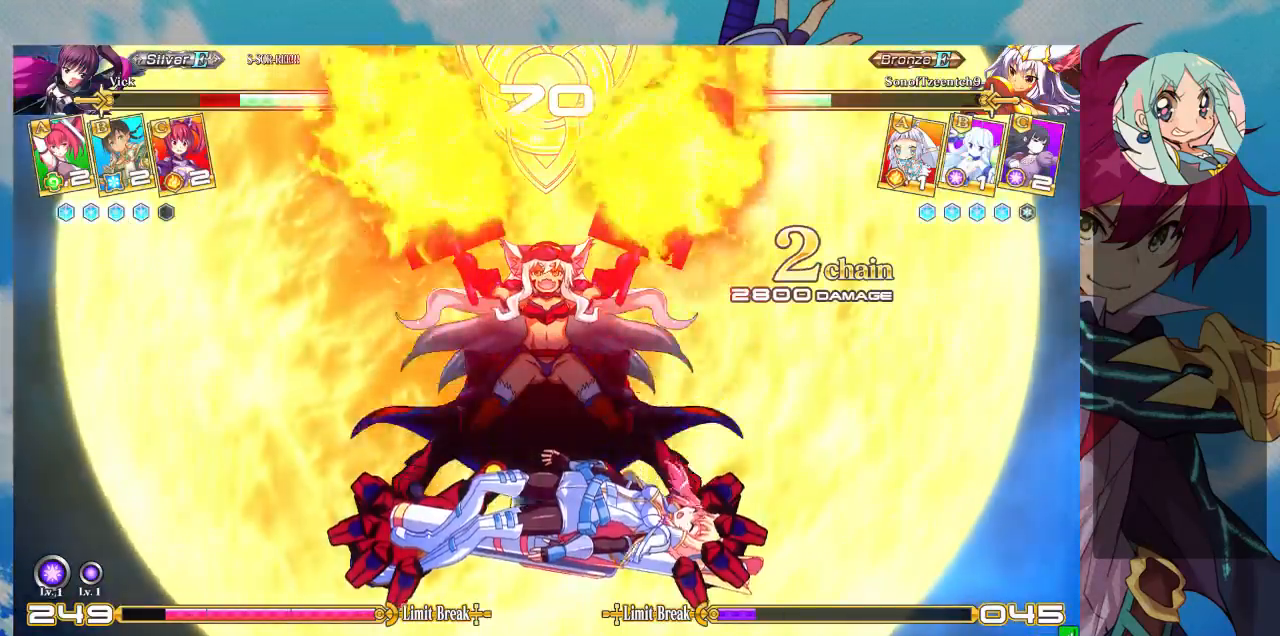
{"buttons": [], "left_stick": "center", "events": []}
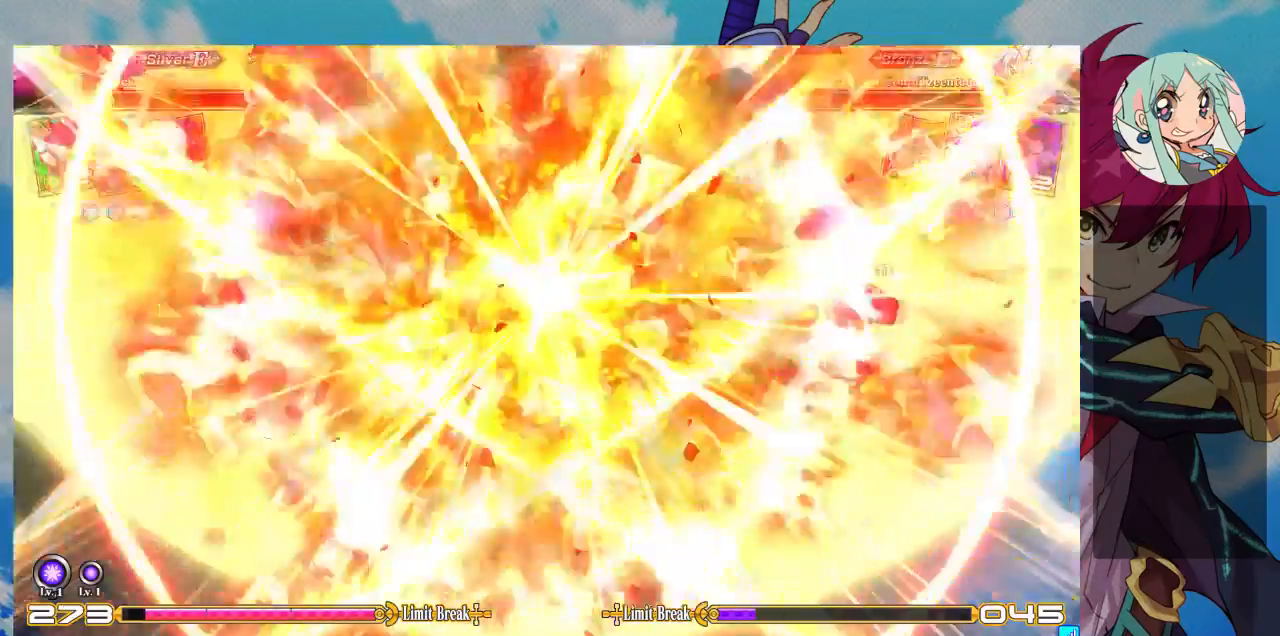
{"buttons": [], "left_stick": "center", "events": []}
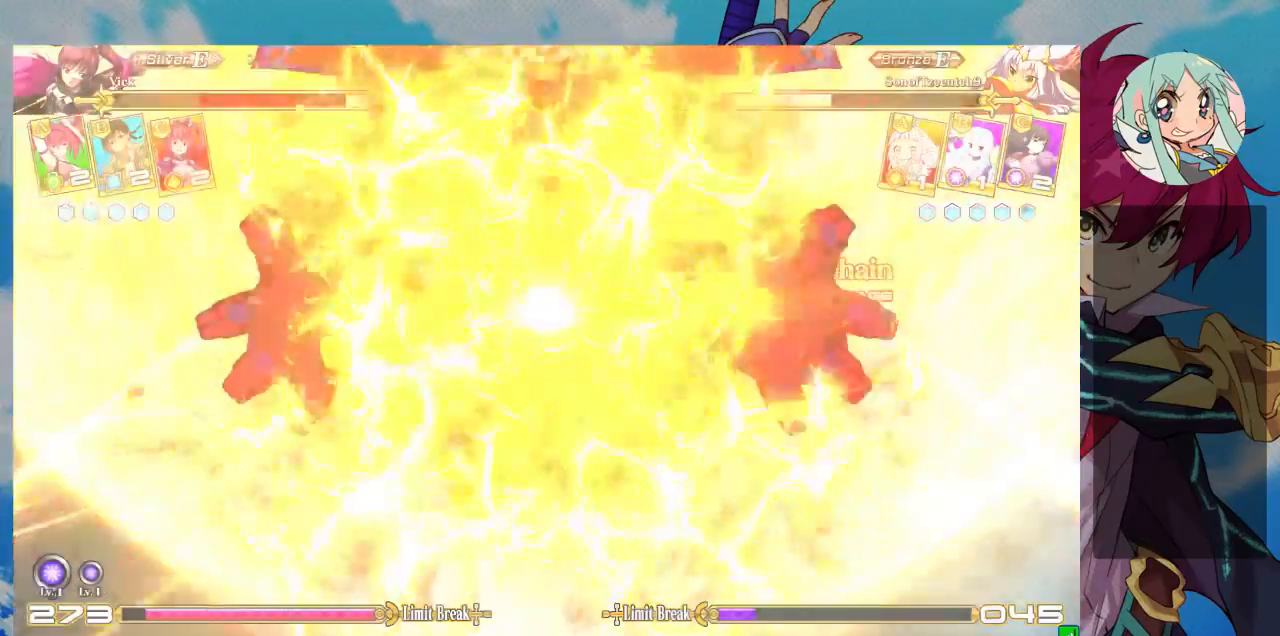
{"buttons": ["SQUARE"], "left_stick": "right", "events": [[67, "SQUARE", "down"], [267, "left_stick", "right"]]}
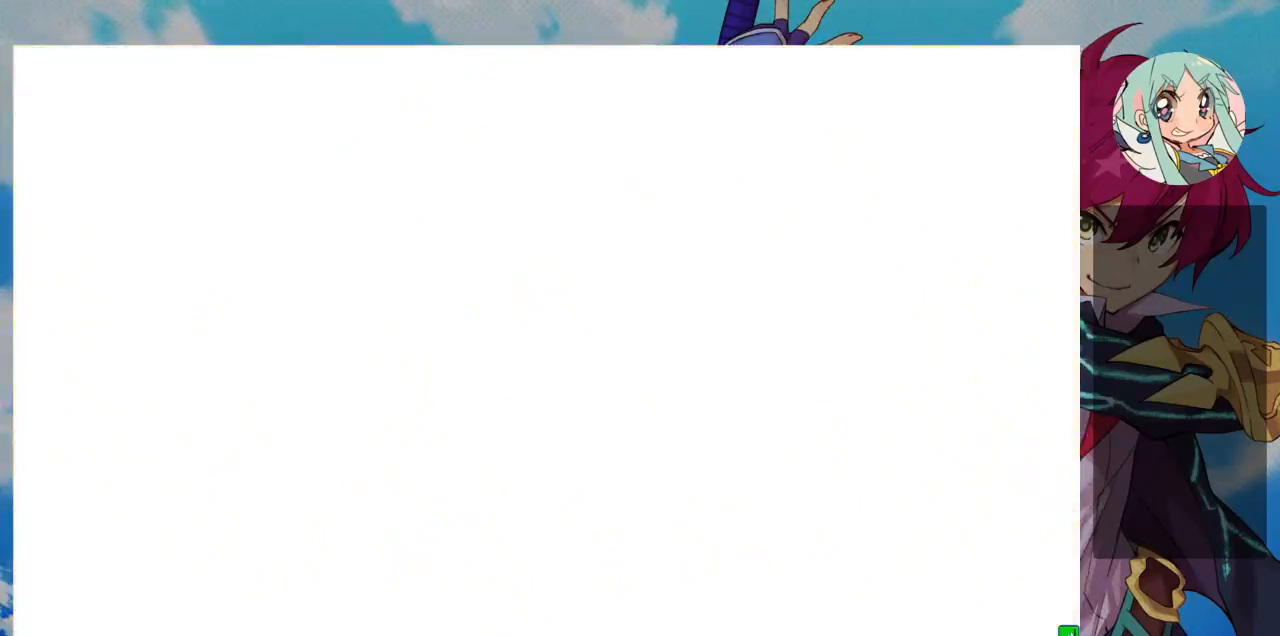
{"buttons": ["SQUARE"], "left_stick": "down-right", "events": [[300, "left_stick", "down-right"]]}
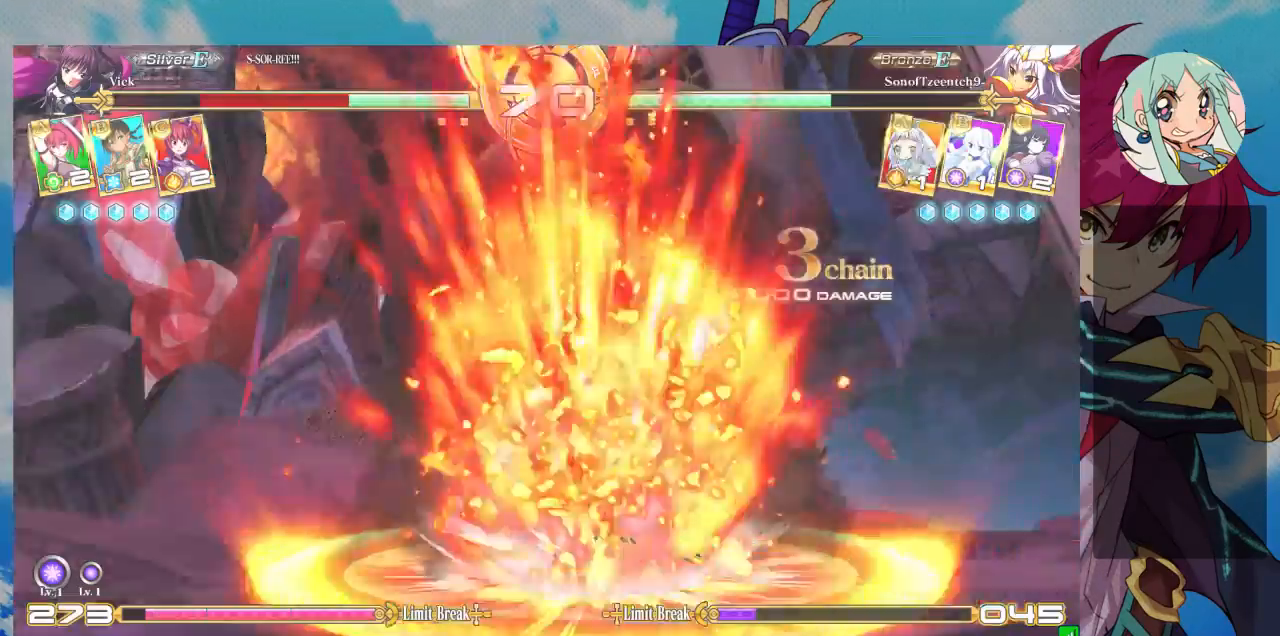
{"buttons": ["SQUARE"], "left_stick": "down-right", "events": []}
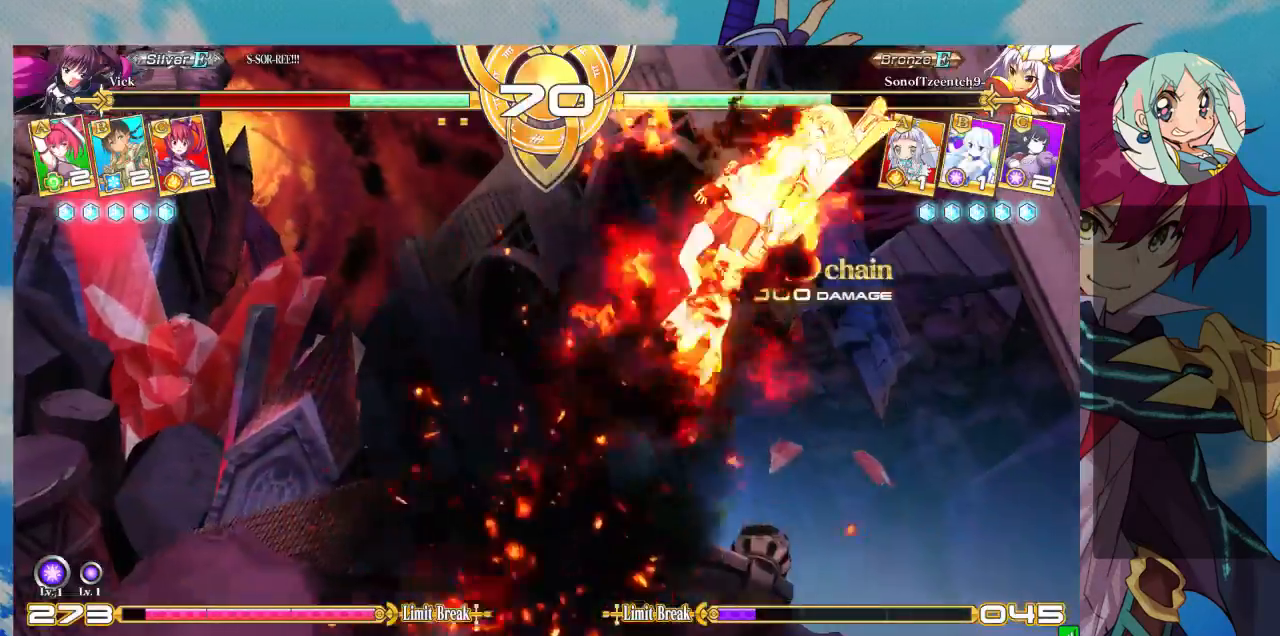
{"buttons": [], "left_stick": "down-right", "events": [[433, "SQUARE", "up"]]}
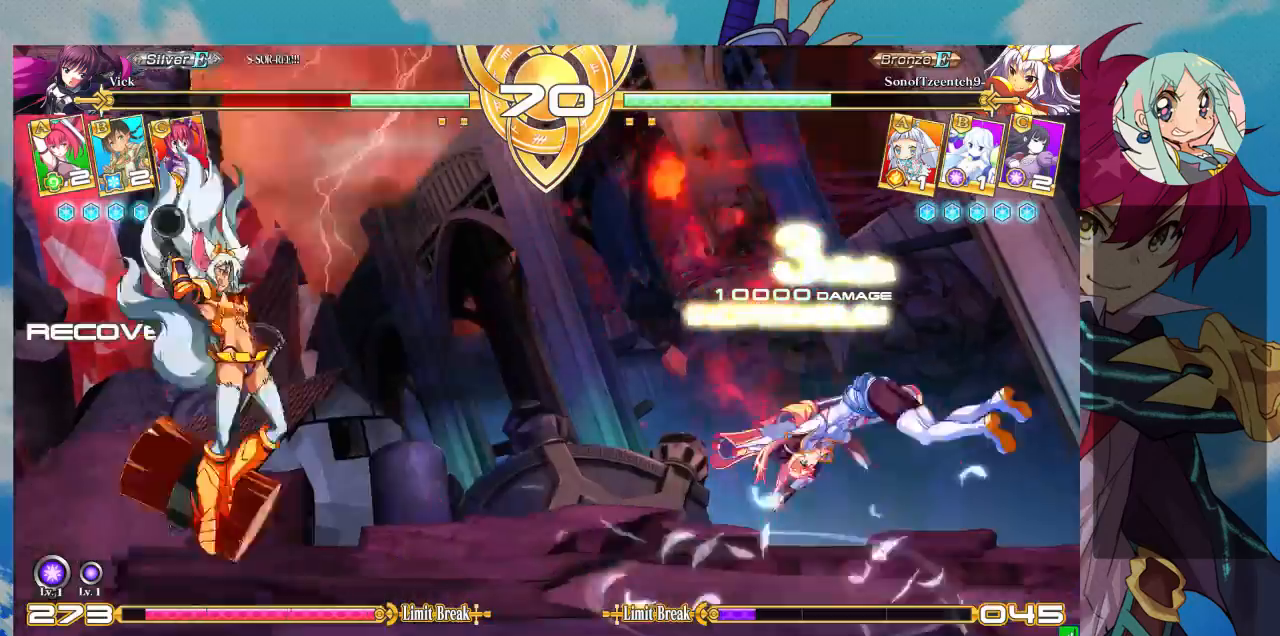
{"buttons": [], "left_stick": "up-right", "events": [[433, "left_stick", "up-right"]]}
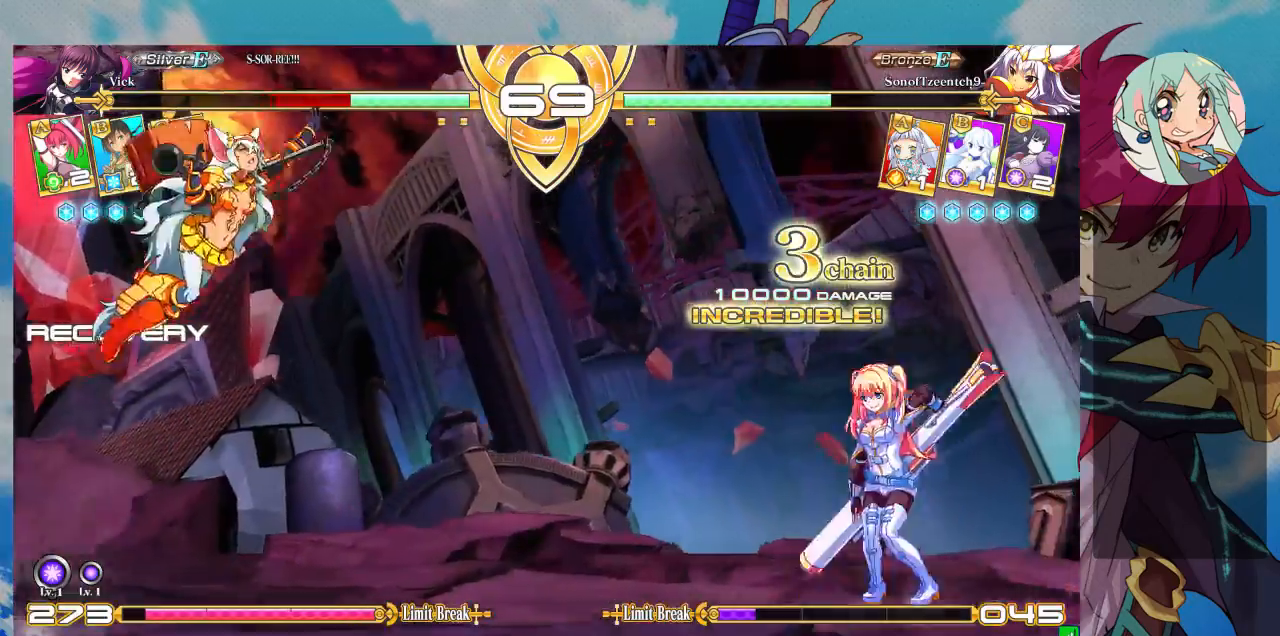
{"buttons": [], "left_stick": "down", "events": [[167, "left_stick", "center"], [233, "left_stick", "down"], [300, "CROSS", "down"], [433, "CROSS", "up"]]}
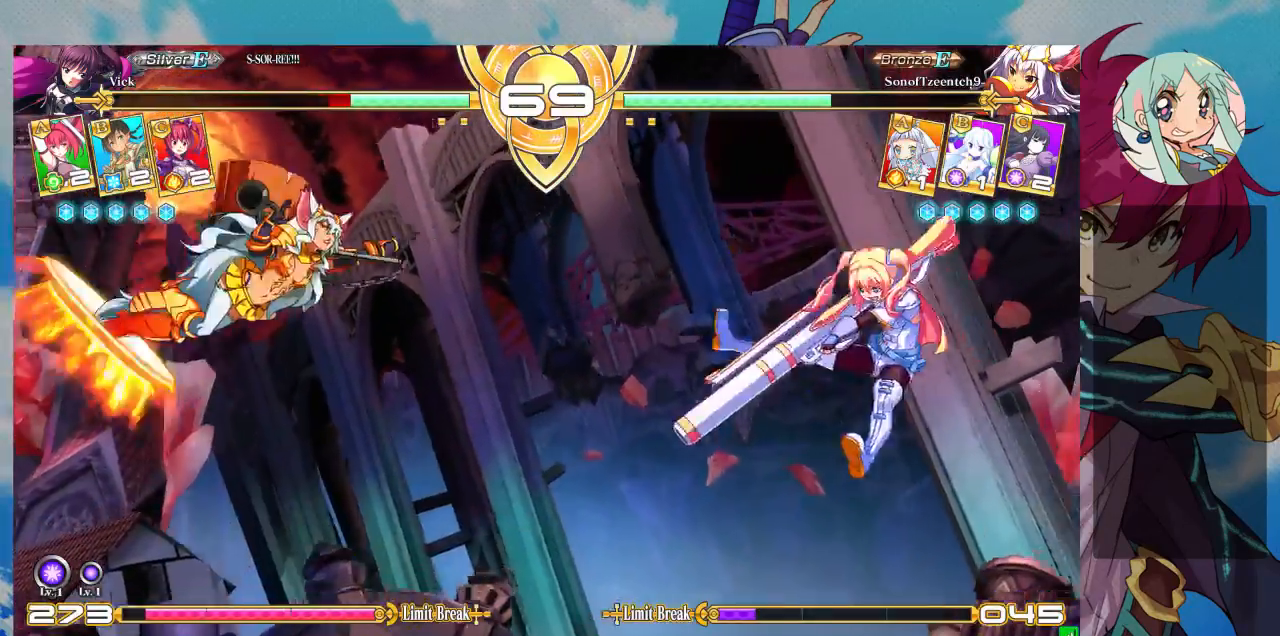
{"buttons": [], "left_stick": "right", "events": [[67, "left_stick", "center"], [133, "left_stick", "right"]]}
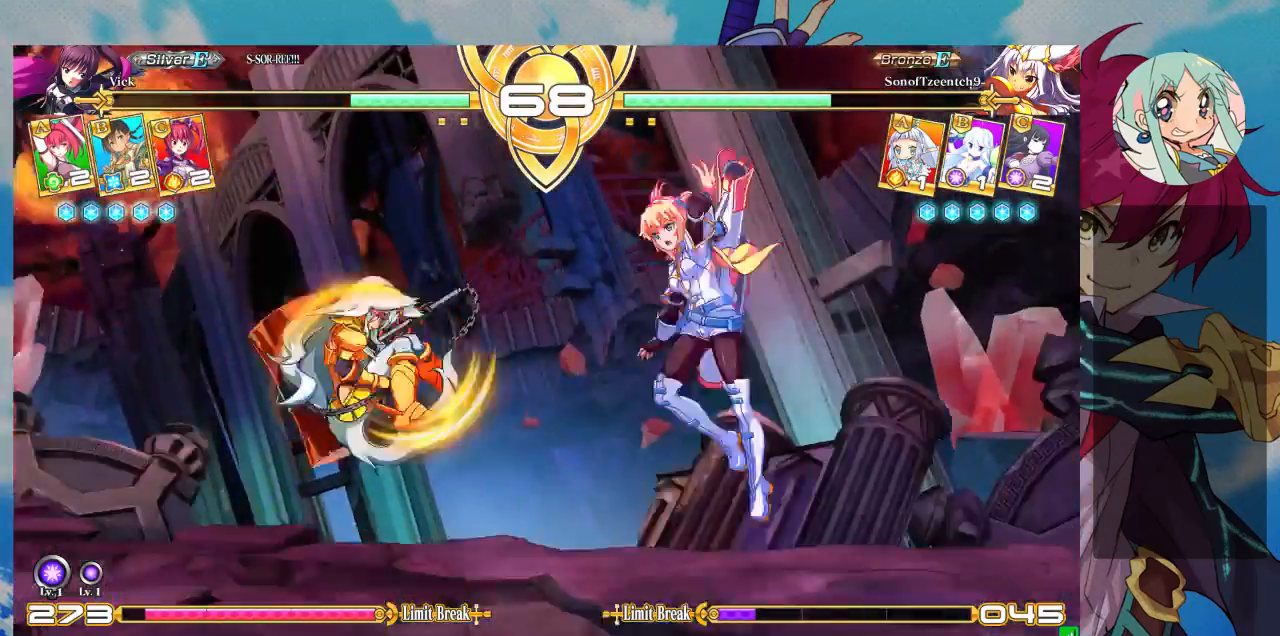
{"buttons": ["R1"], "left_stick": "center", "events": [[133, "left_stick", "left"], [200, "left_stick", "center"], [267, "left_stick", "left"], [300, "TRIANGLE", "down"], [367, "left_stick", "center"], [400, "TRIANGLE", "up"], [467, "R1", "down"]]}
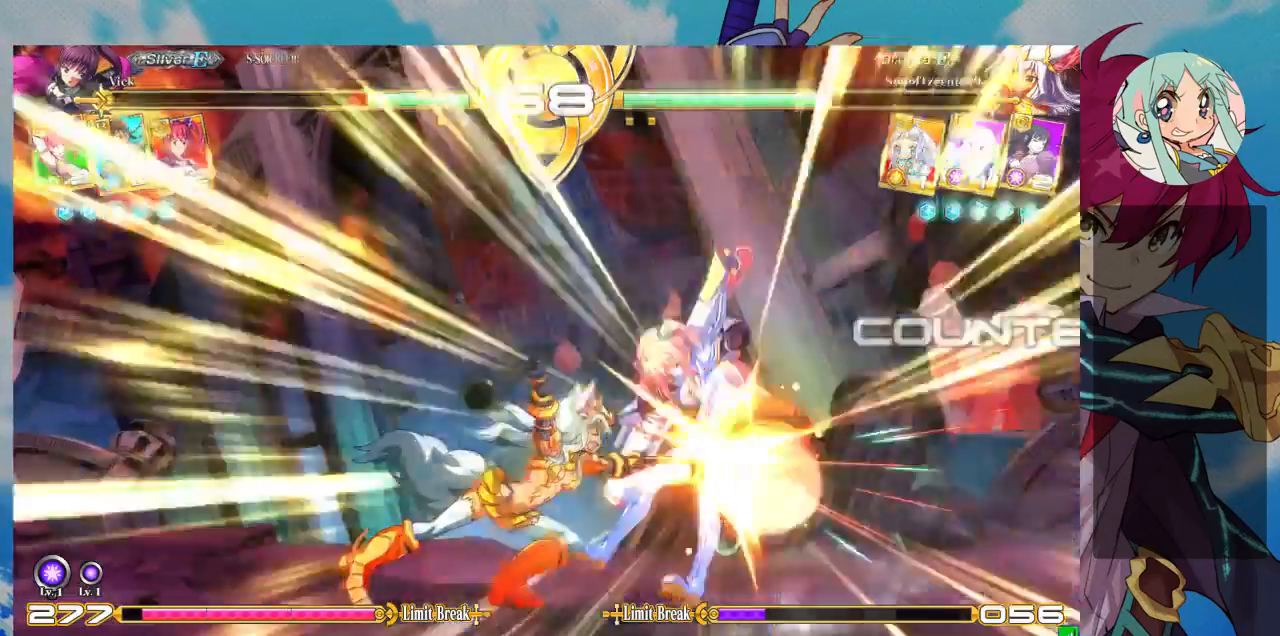
{"buttons": [], "left_stick": "down-right", "events": [[100, "R1", "up"], [300, "left_stick", "right"], [433, "left_stick", "down-right"]]}
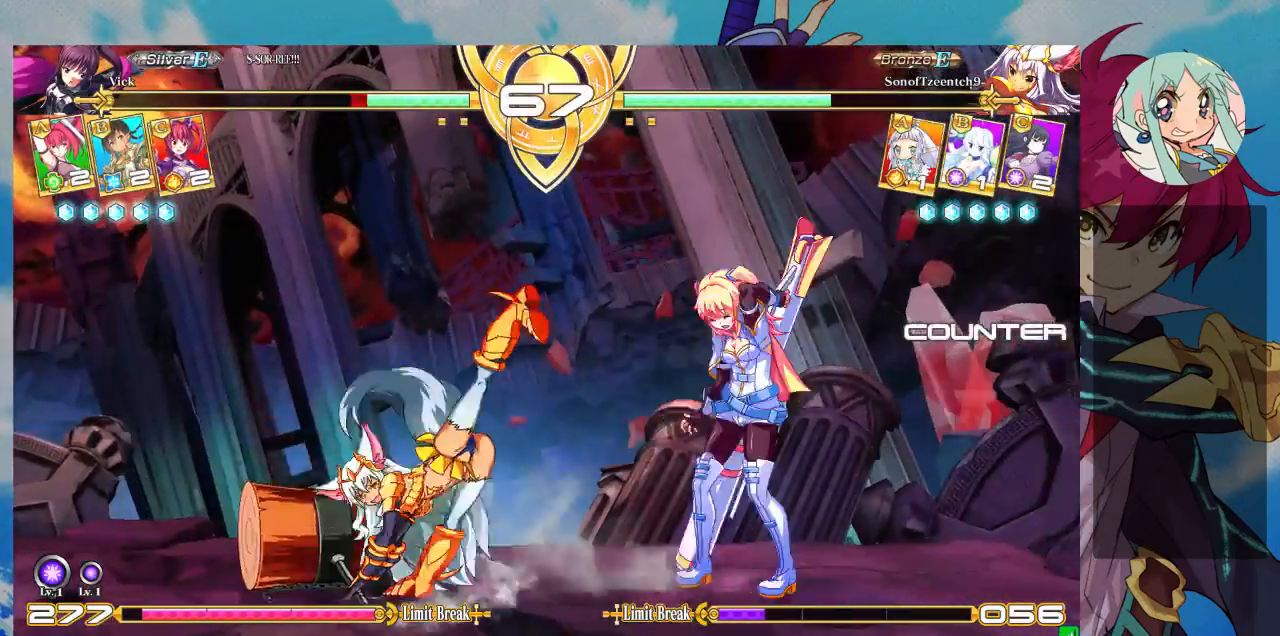
{"buttons": [], "left_stick": "down-right", "events": []}
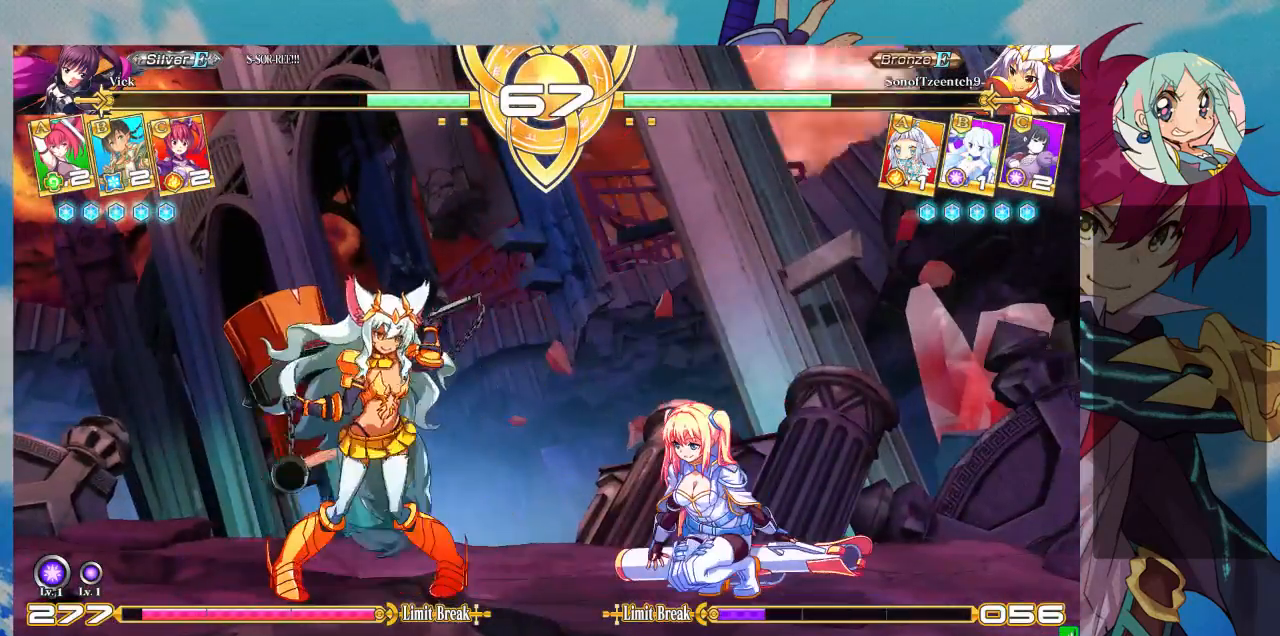
{"buttons": [], "left_stick": "down-right", "events": []}
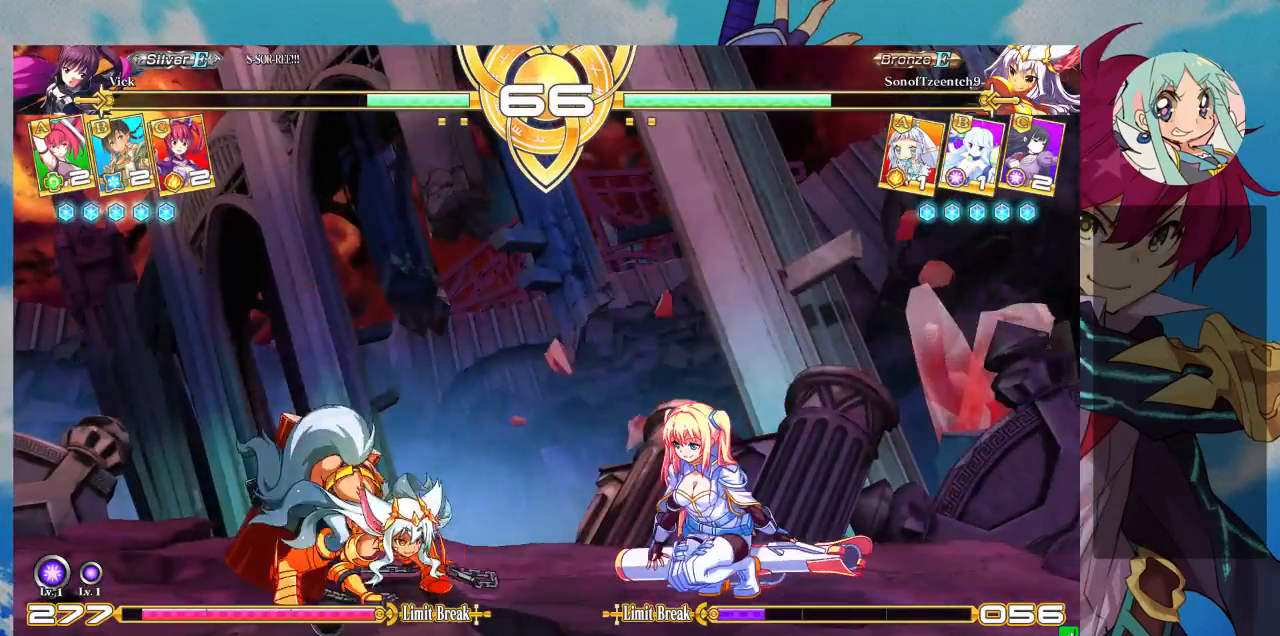
{"buttons": [], "left_stick": "right", "events": [[100, "left_stick", "center"], [167, "left_stick", "right"], [267, "left_stick", "up-right"], [433, "left_stick", "right"]]}
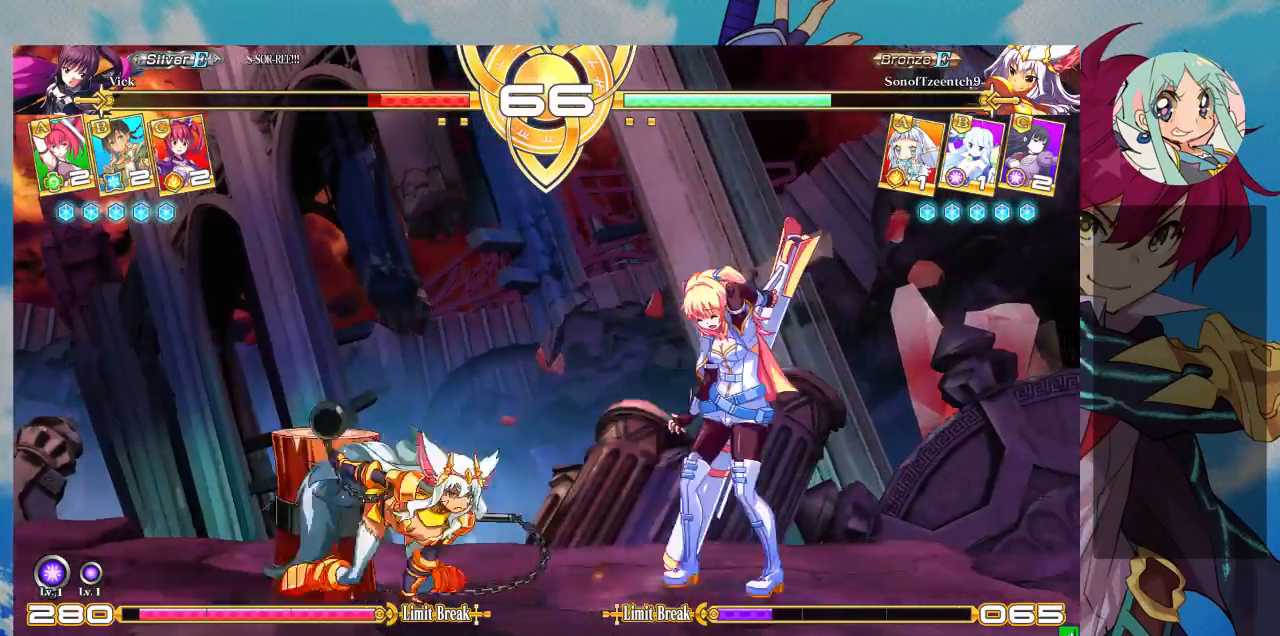
{"buttons": [], "left_stick": "down-right", "events": [[33, "left_stick", "down-right"]]}
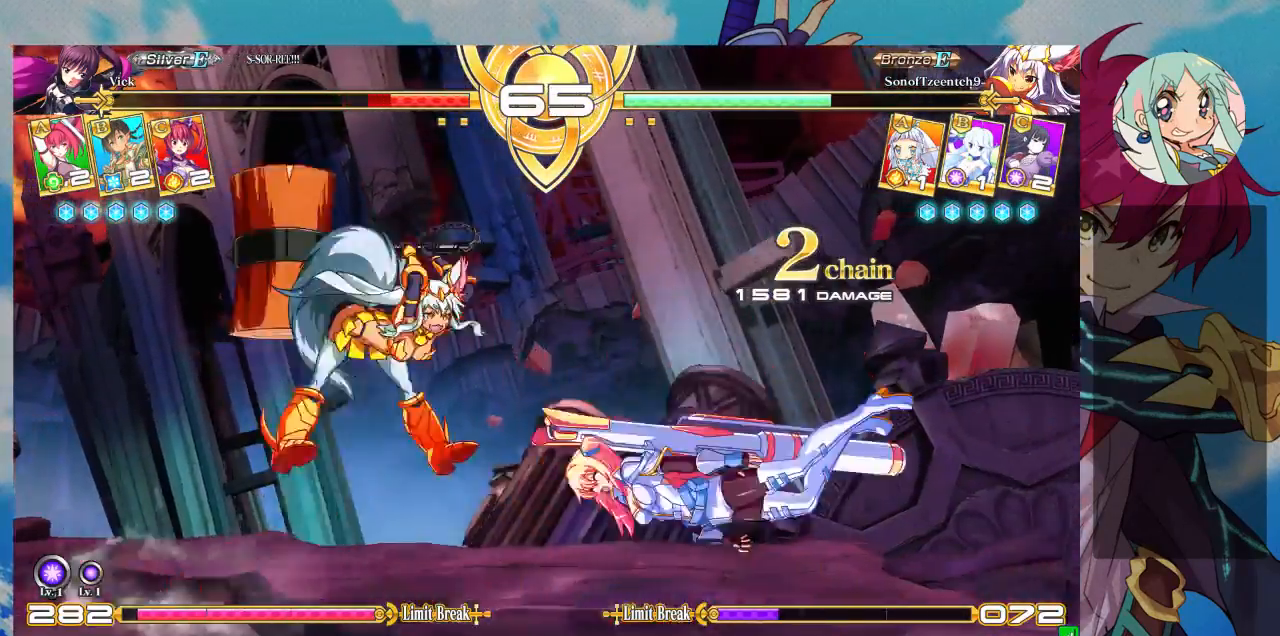
{"buttons": ["SQUARE"], "left_stick": "right", "events": [[67, "SQUARE", "down"], [67, "left_stick", "right"]]}
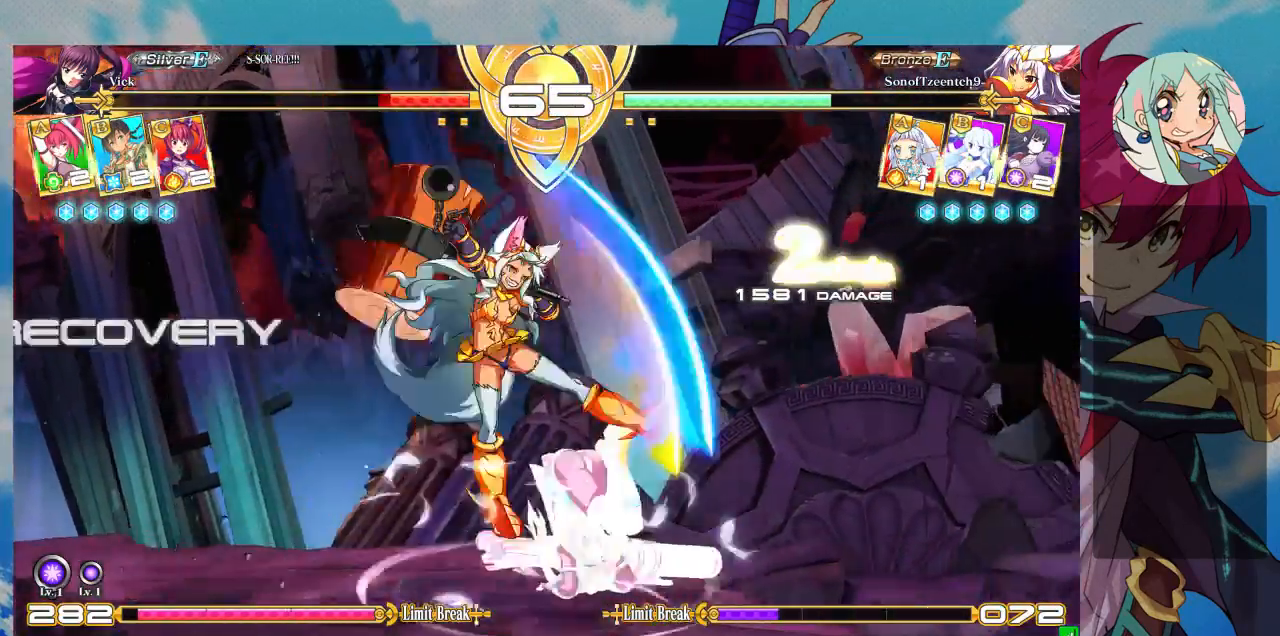
{"buttons": ["TRIANGLE"], "left_stick": "down-right"}
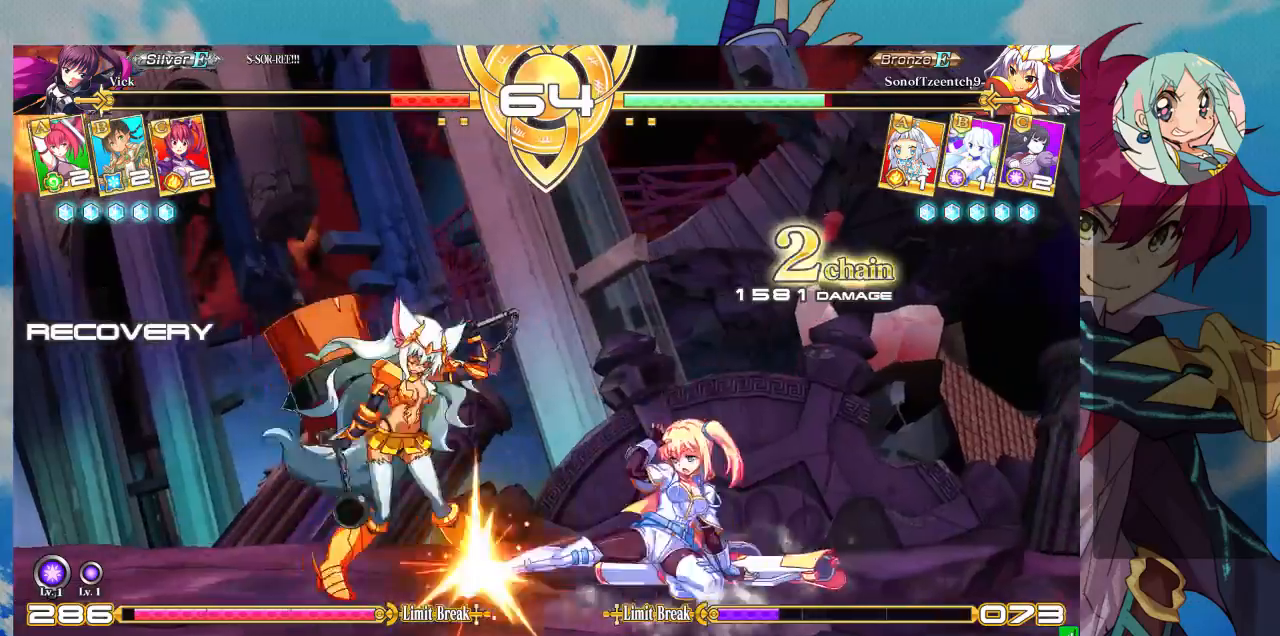
{"buttons": [], "left_stick": "center", "events": [[133, "TRIANGLE", "up"], [200, "left_stick", "center"], [333, "R1", "down"], [500, "R1", "up"]]}
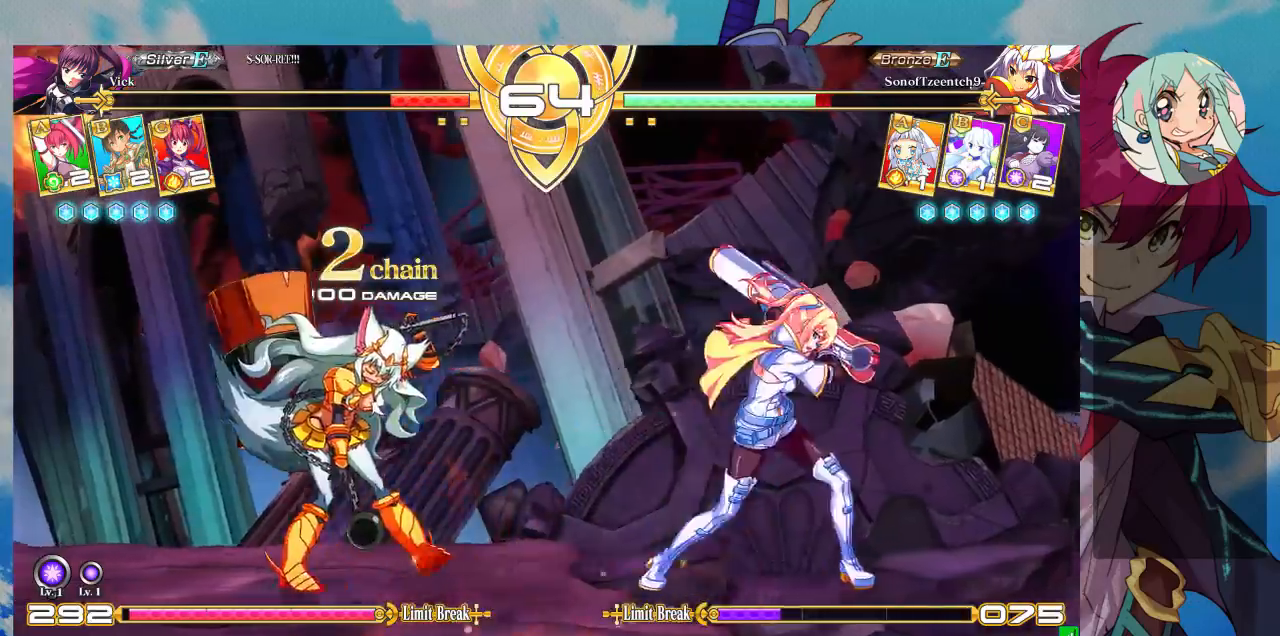
{"buttons": [], "left_stick": "right", "events": [[100, "left_stick", "left"], [167, "left_stick", "down"], [233, "TRIANGLE", "down"], [233, "left_stick", "right"], [300, "TRIANGLE", "up"], [333, "left_stick", "left"], [400, "left_stick", "down"], [467, "CROSS", "down"], [500, "CROSS", "up"], [500, "left_stick", "right"]]}
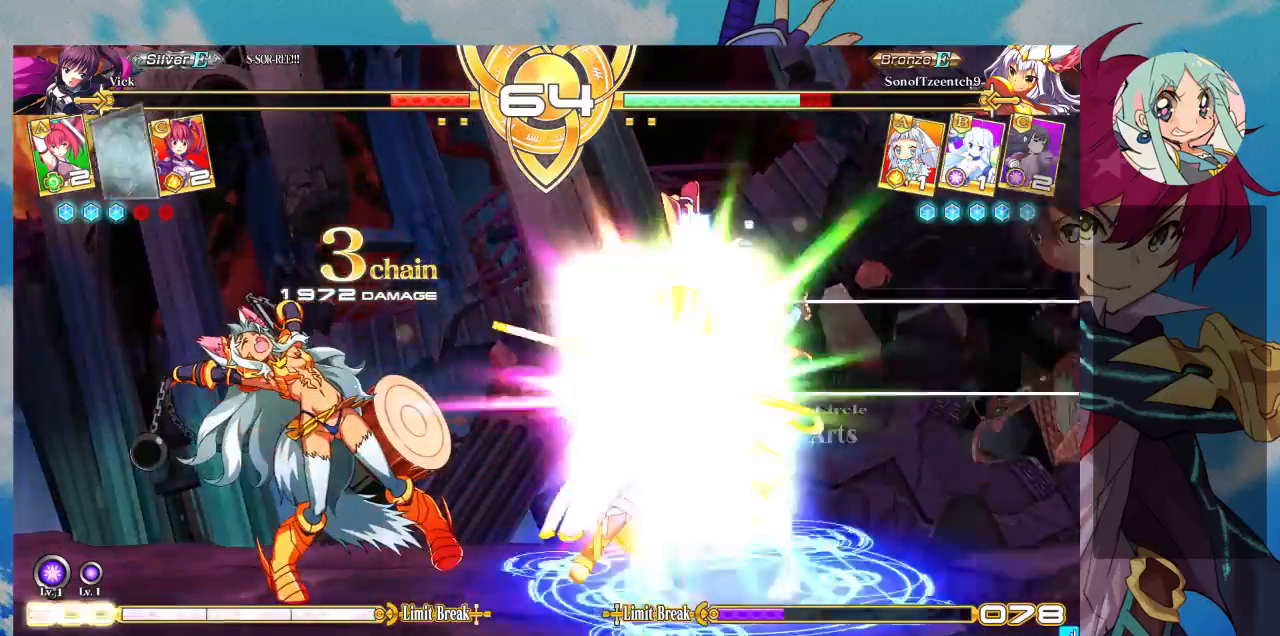
{"buttons": ["CROSS"], "left_stick": "center", "events": [[67, "left_stick", "center"], [133, "CROSS", "down"], [200, "CROSS", "up"], [267, "CROSS", "down"]]}
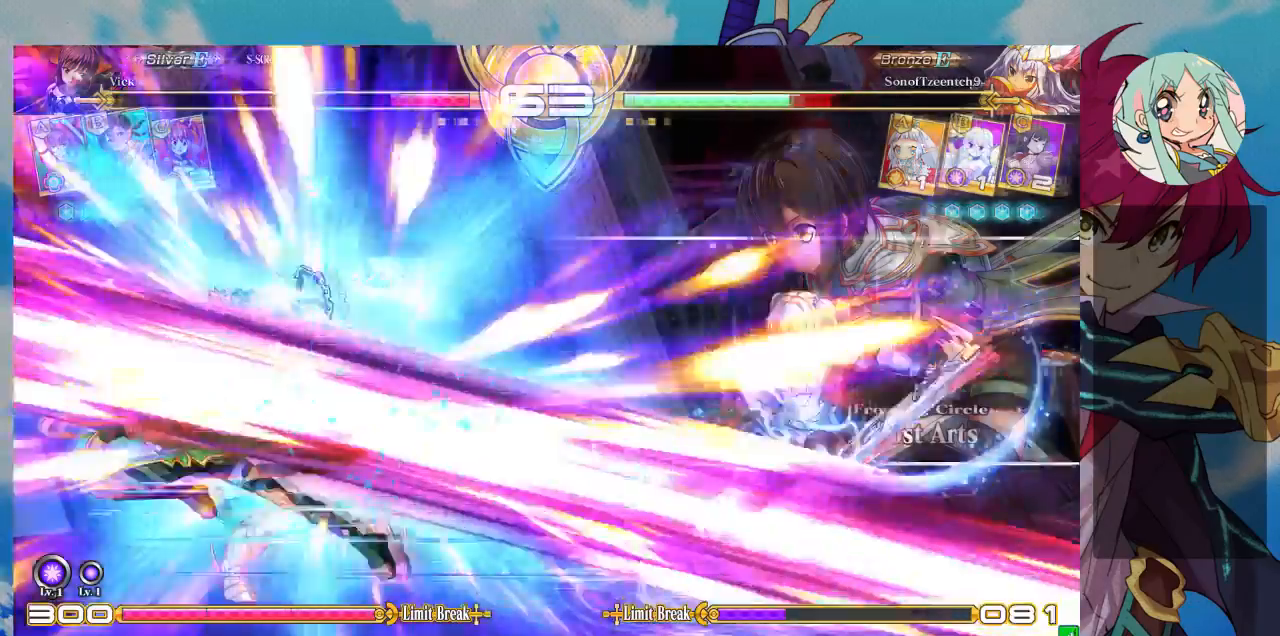
{"buttons": [], "left_stick": "left"}
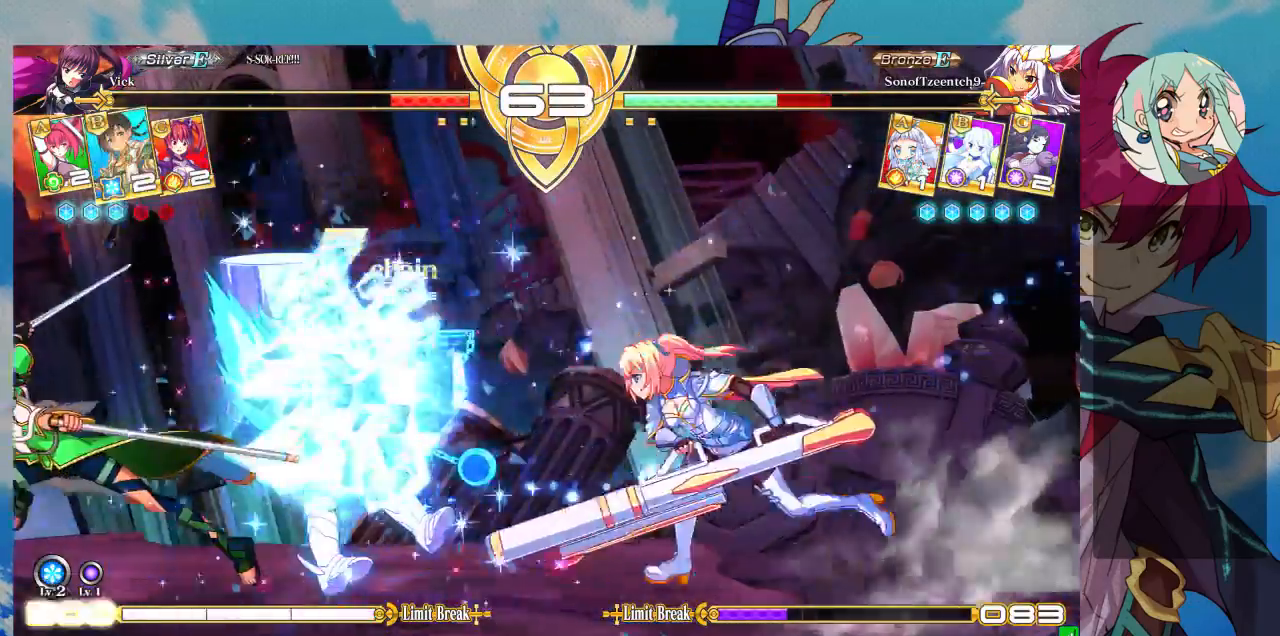
{"buttons": ["CROSS"], "left_stick": "center", "events": [[67, "TRIANGLE", "down"], [100, "left_stick", "center"], [200, "TRIANGLE", "up"], [233, "R1", "down"], [367, "R1", "up"], [433, "CROSS", "down"]]}
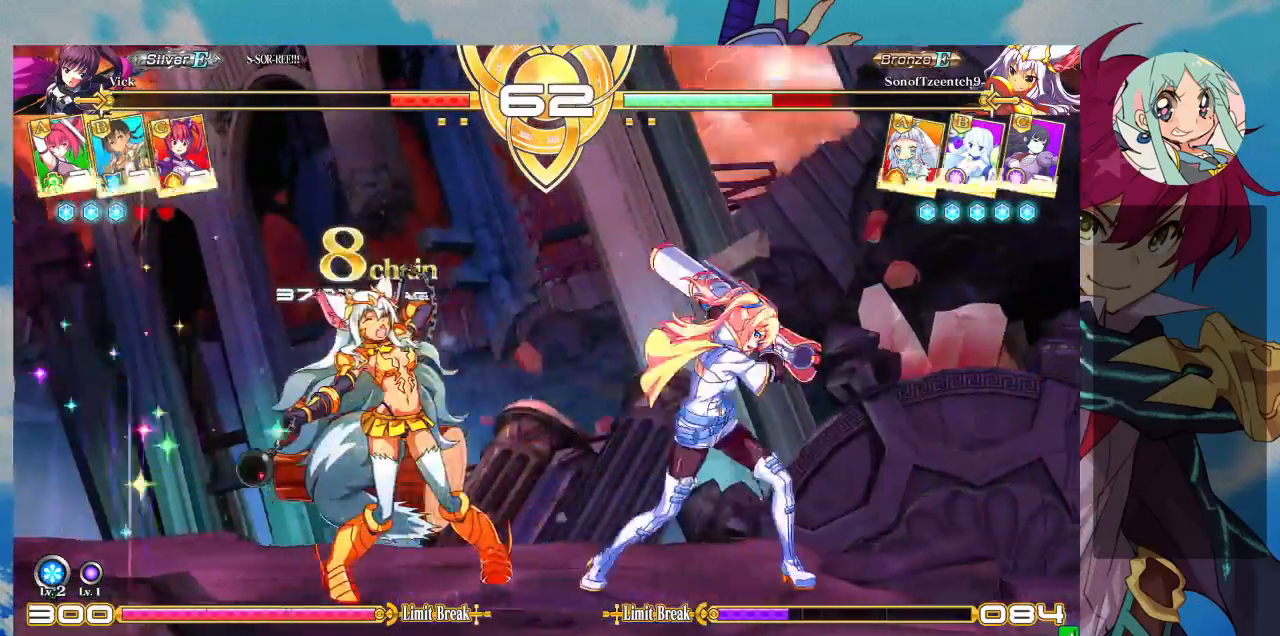
{"buttons": [], "left_stick": "center", "events": [[33, "CROSS", "up"], [100, "CROSS", "down"], [200, "CROSS", "up"], [267, "CROSS", "down"], [367, "CROSS", "up"]]}
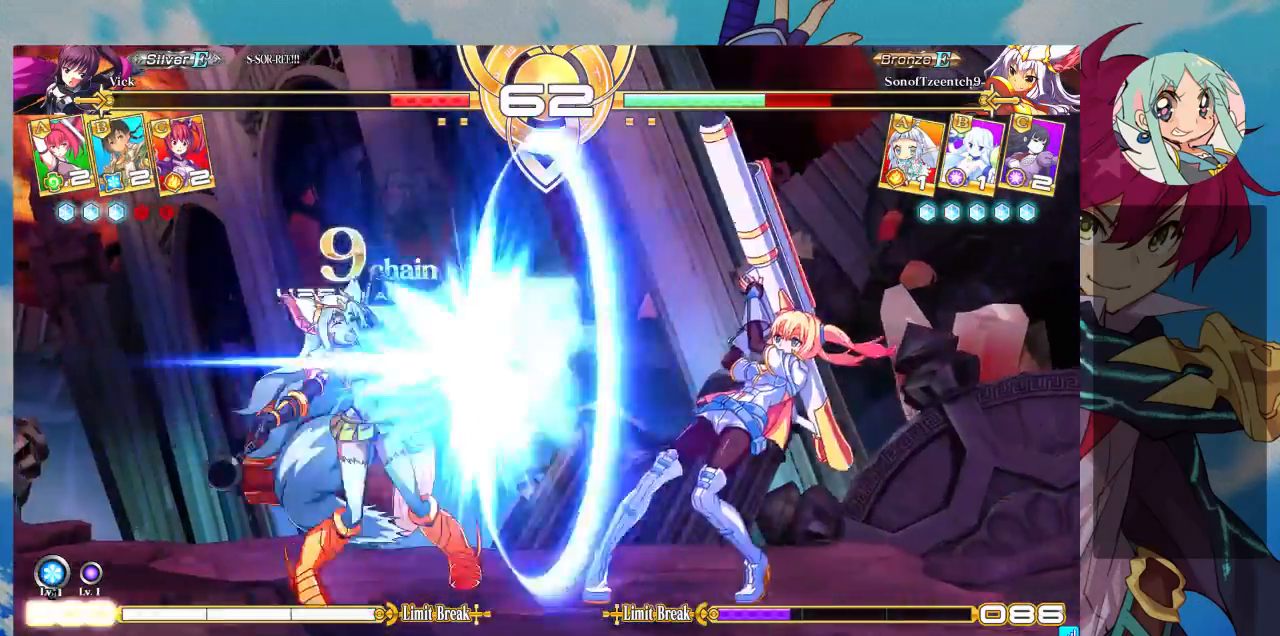
{"buttons": [], "left_stick": "left", "events": [[300, "left_stick", "left"], [367, "left_stick", "center"], [433, "left_stick", "left"]]}